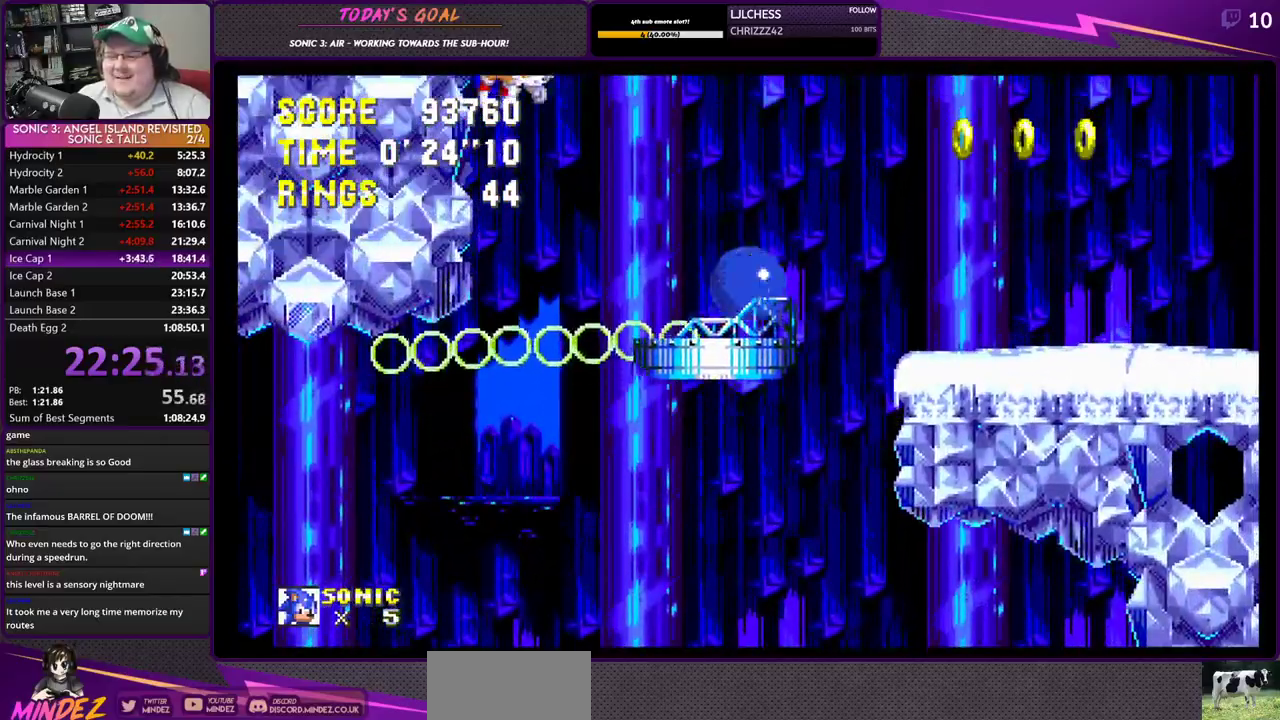
Gameplay with a controller (PlayStation layout); each line is a JSON object with the inputs held at the frame after it. "events" lists button and stick changes between this image and that frame as [ms after this image, input, new state], when the widget could be followed in between.
{"buttons": ["CROSS", "DPAD_RIGHT"], "left_stick": "center", "right_stick": "center", "events": [[100, "CROSS", "up"], [167, "CROSS", "down"]]}
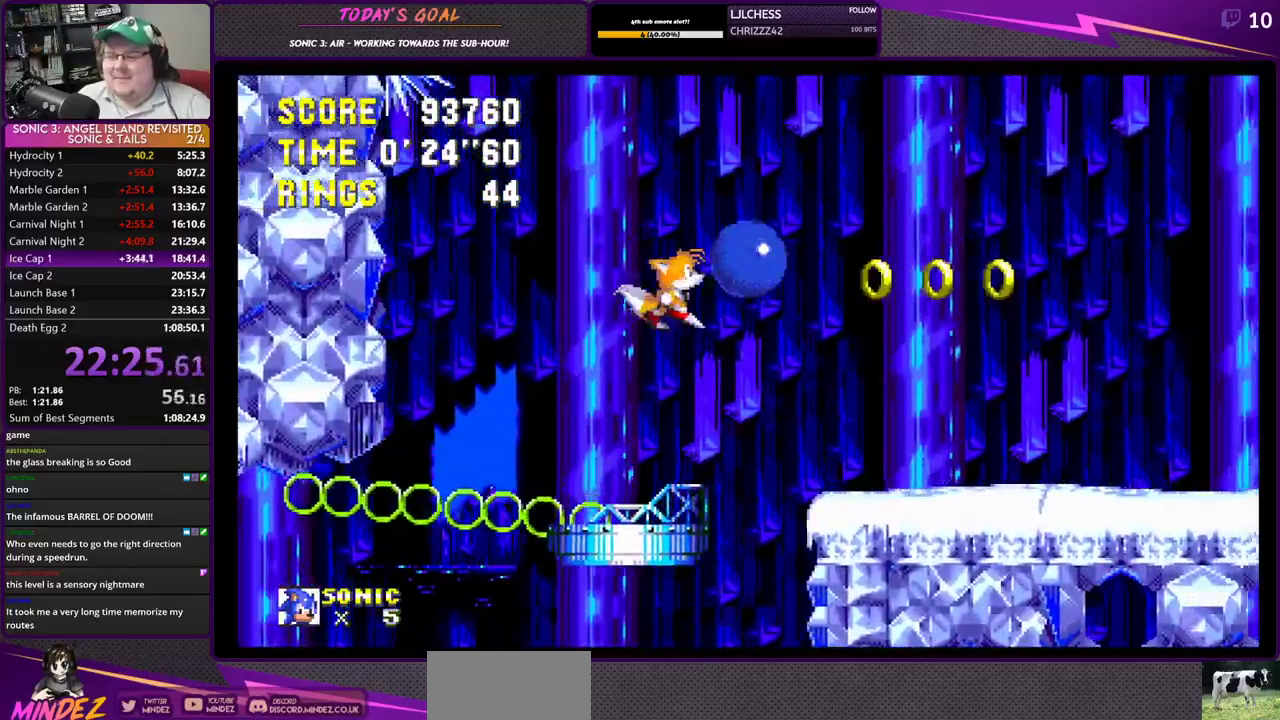
{"buttons": ["CROSS", "DPAD_RIGHT"], "left_stick": "center", "right_stick": "center", "events": []}
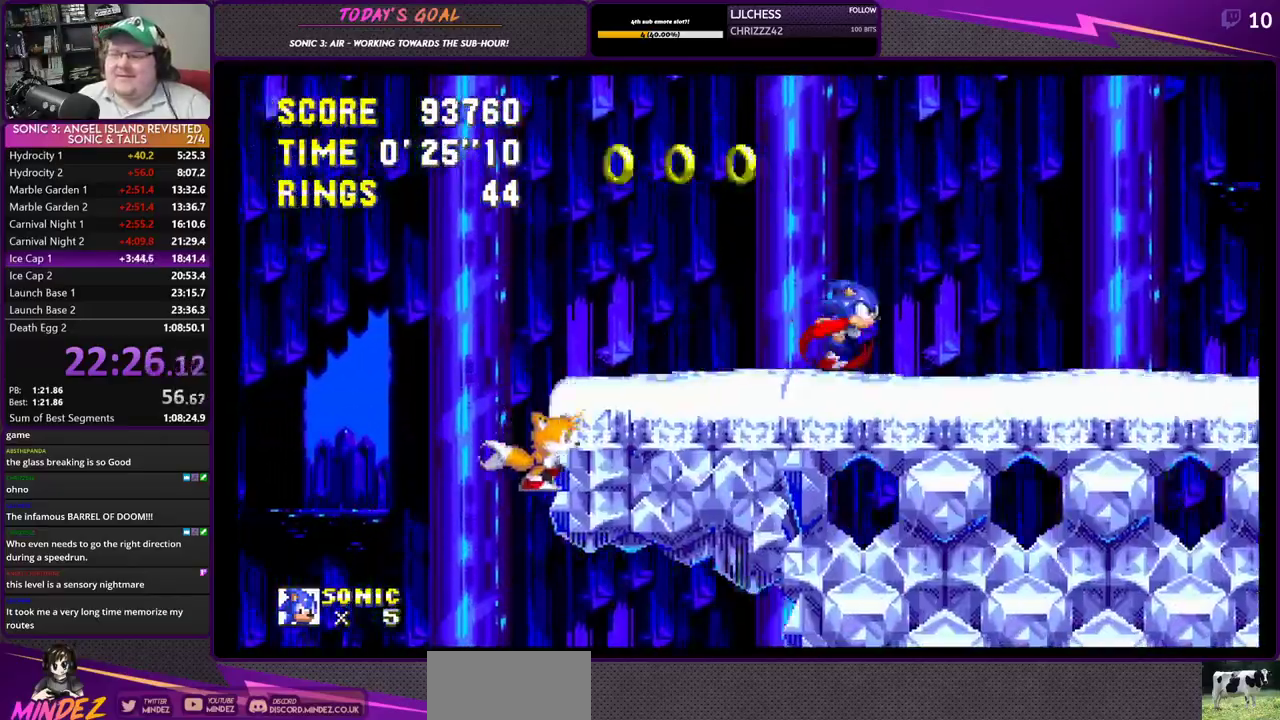
{"buttons": ["DPAD_RIGHT"], "left_stick": "center", "right_stick": "center", "events": [[367, "CROSS", "up"]]}
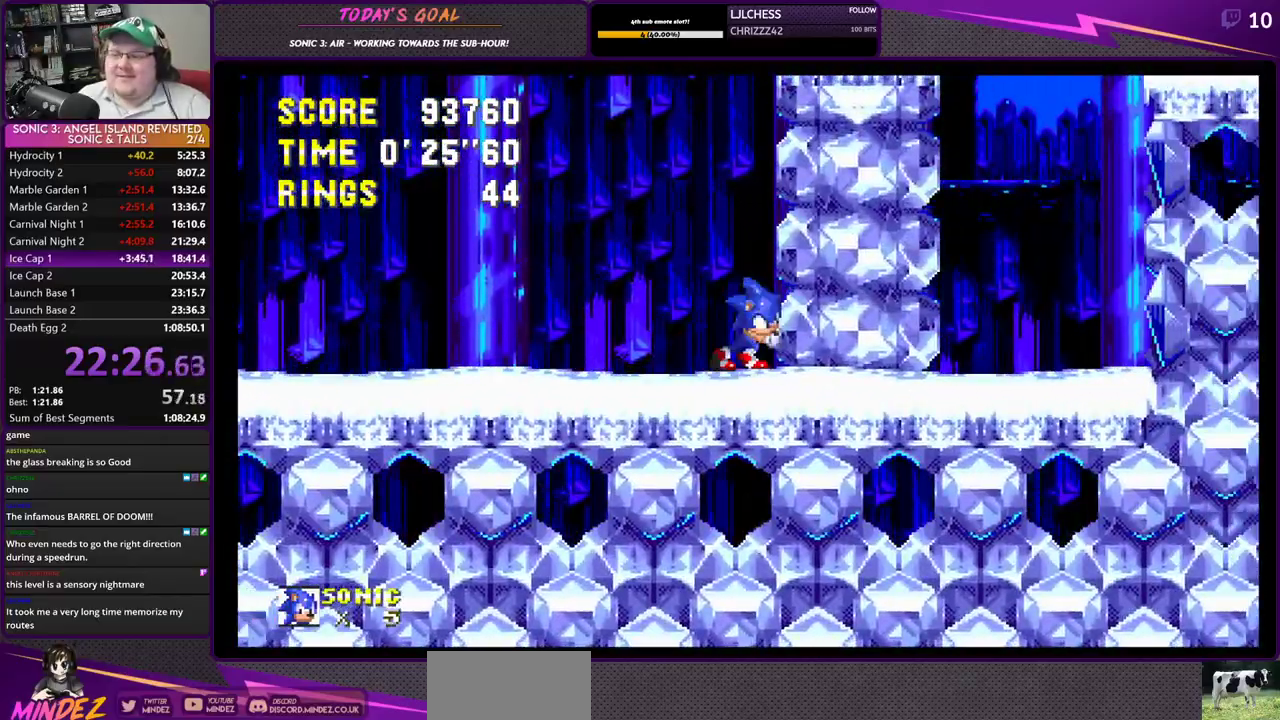
{"buttons": ["DPAD_LEFT"], "left_stick": "center", "right_stick": "center"}
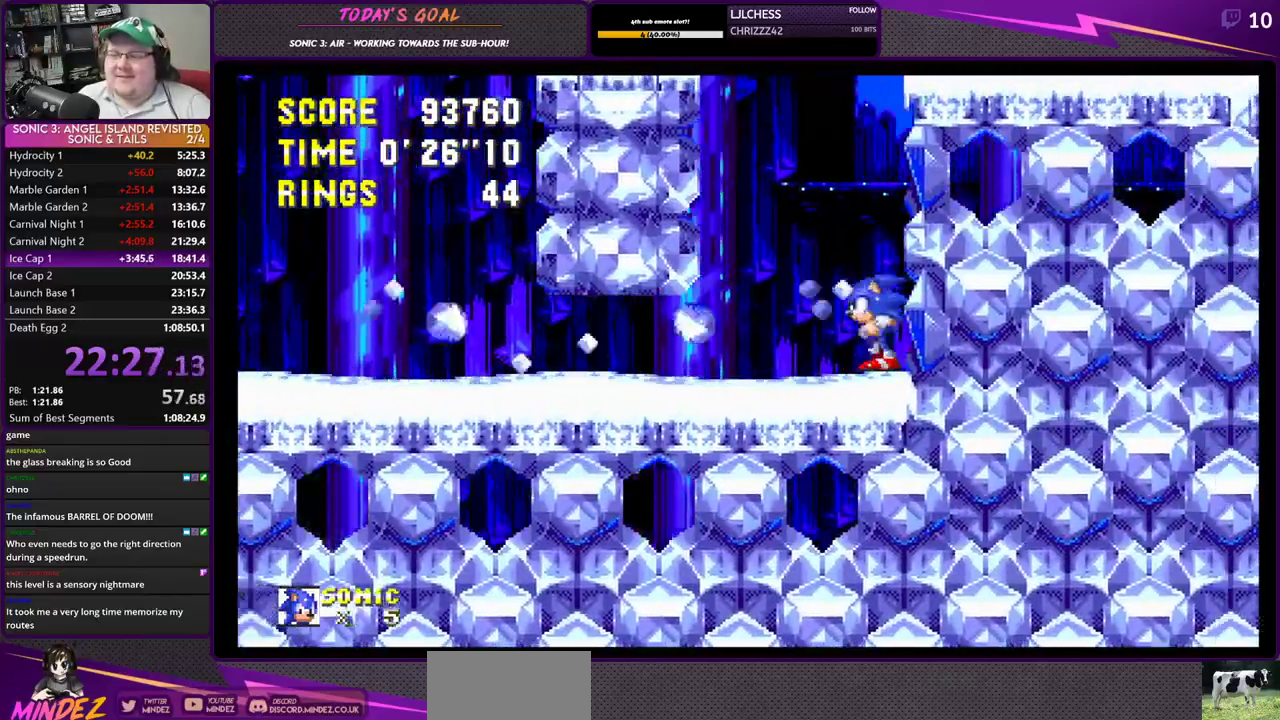
{"buttons": ["DPAD_LEFT"], "left_stick": "center", "right_stick": "center", "events": [[67, "CROSS", "down"], [400, "CROSS", "up"]]}
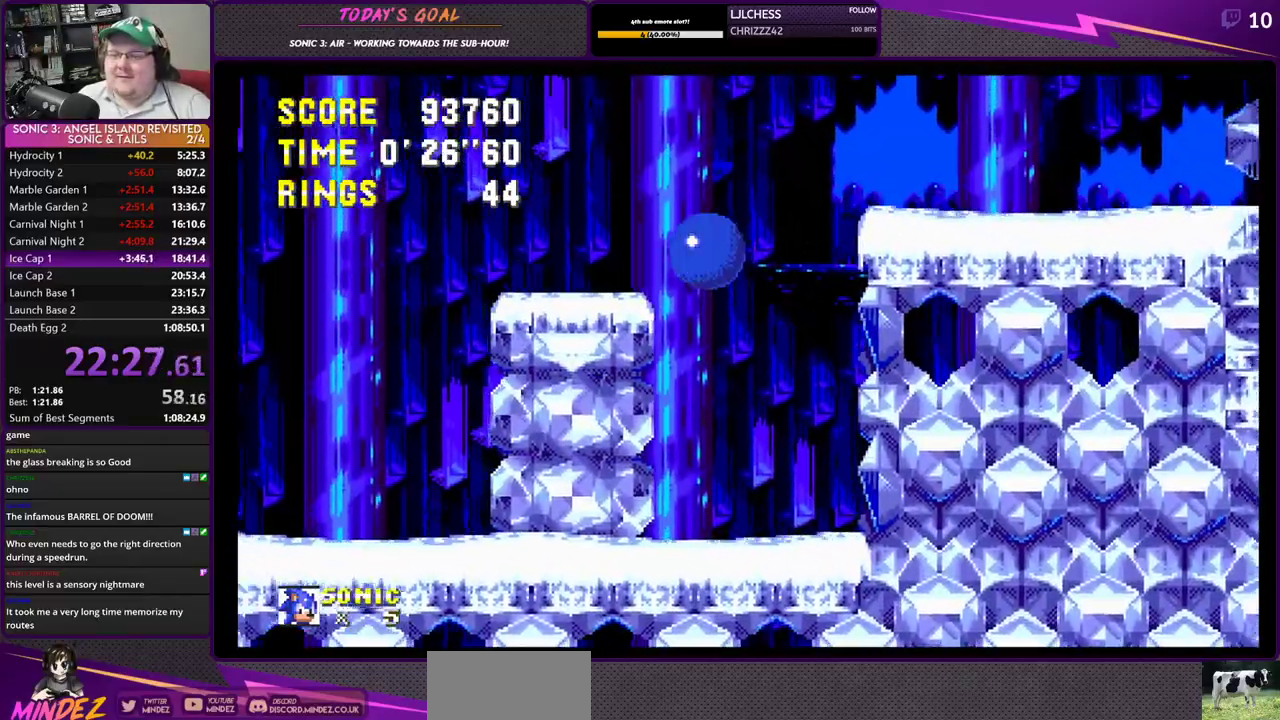
{"buttons": ["CROSS", "DPAD_RIGHT"], "left_stick": "center", "right_stick": "center", "events": [[100, "DPAD_LEFT", "up"], [167, "DPAD_RIGHT", "down"], [301, "CROSS", "down"], [434, "CROSS", "up"], [501, "CROSS", "down"]]}
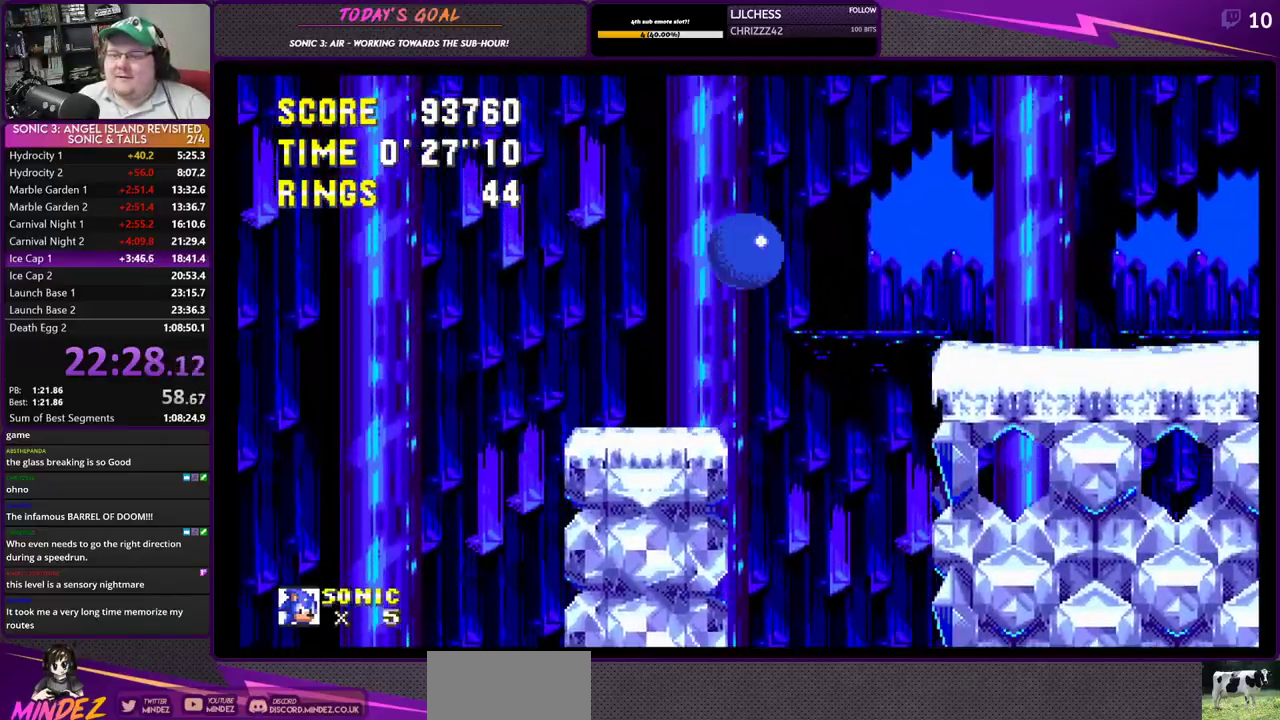
{"buttons": ["CROSS", "DPAD_RIGHT"], "left_stick": "center", "right_stick": "center", "events": []}
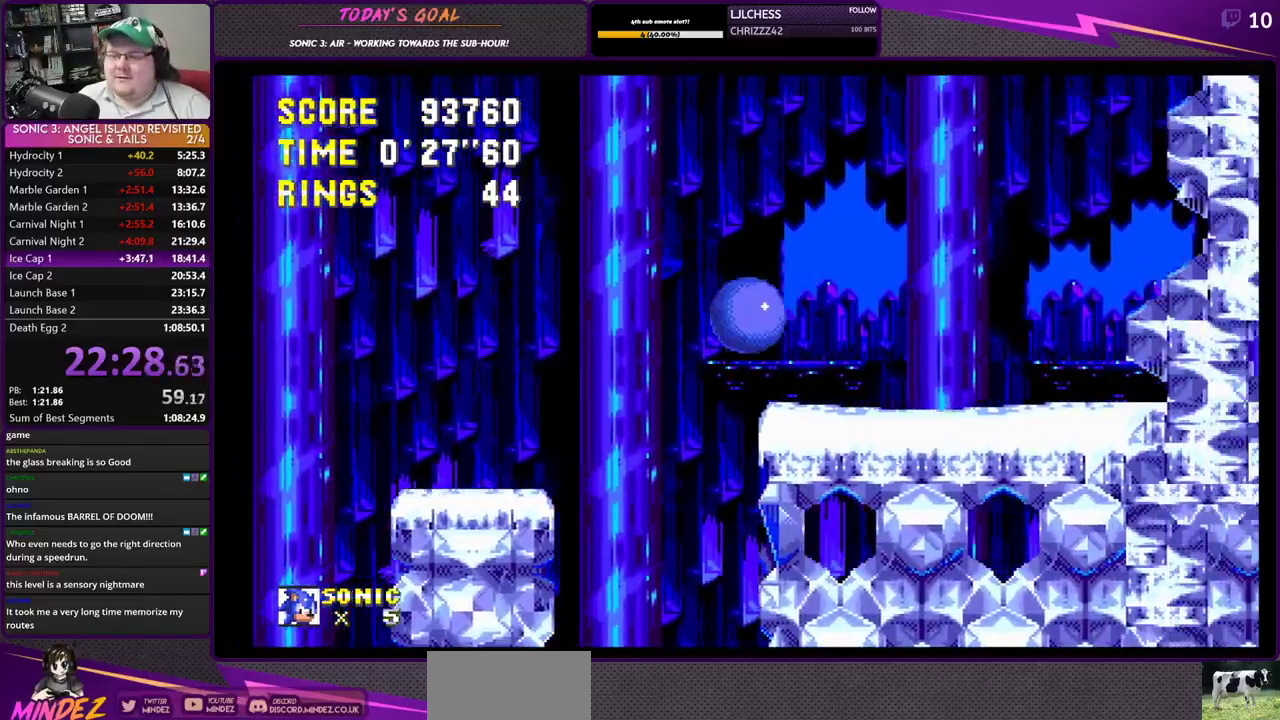
{"buttons": ["CROSS", "DPAD_RIGHT"], "left_stick": "center", "right_stick": "center", "events": []}
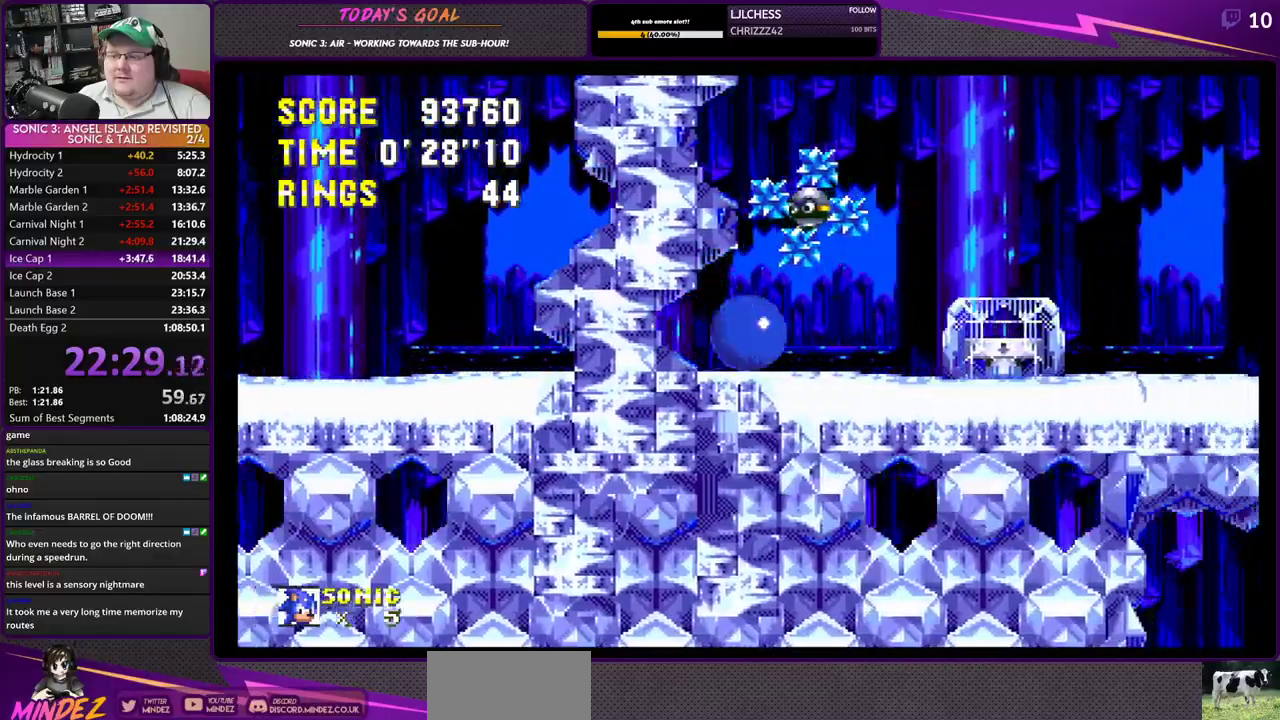
{"buttons": ["DPAD_RIGHT"], "left_stick": "center", "right_stick": "center", "events": [[183, "CROSS", "up"], [267, "CROSS", "down"], [333, "CROSS", "up"]]}
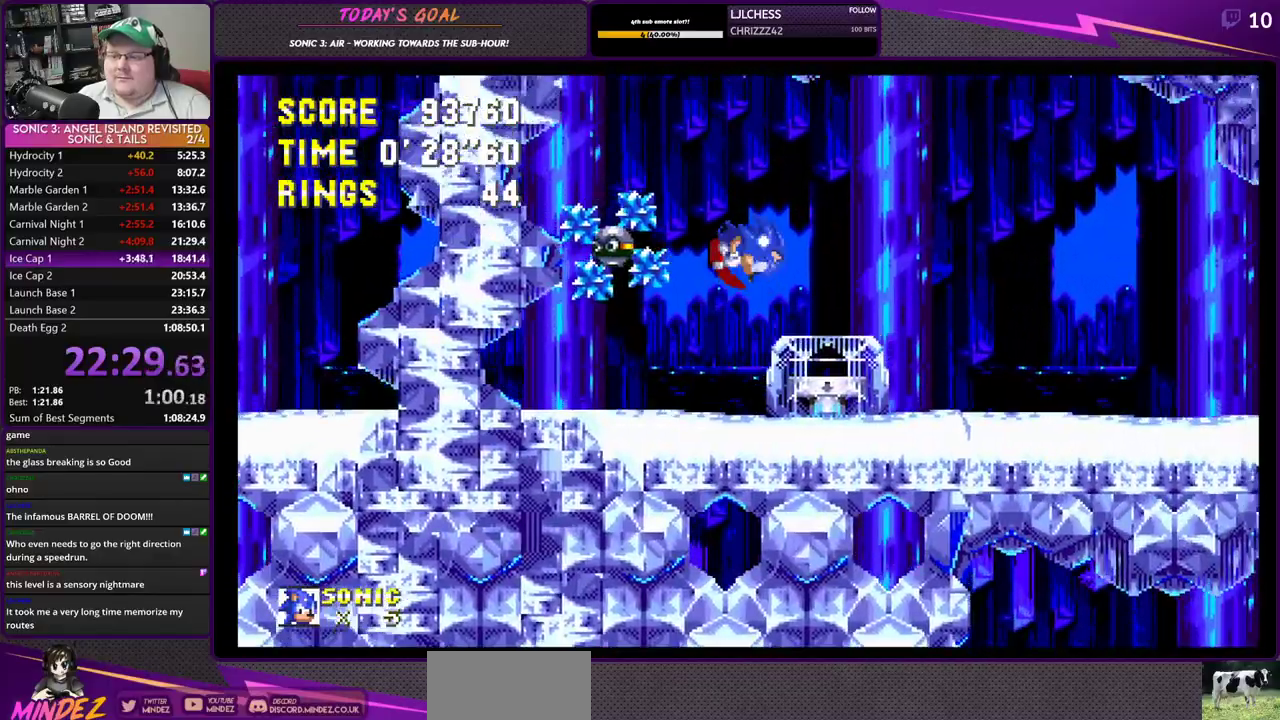
{"buttons": [], "left_stick": "center", "right_stick": "center", "events": [[50, "DPAD_RIGHT", "up"], [317, "DPAD_LEFT", "down"], [451, "DPAD_LEFT", "up"]]}
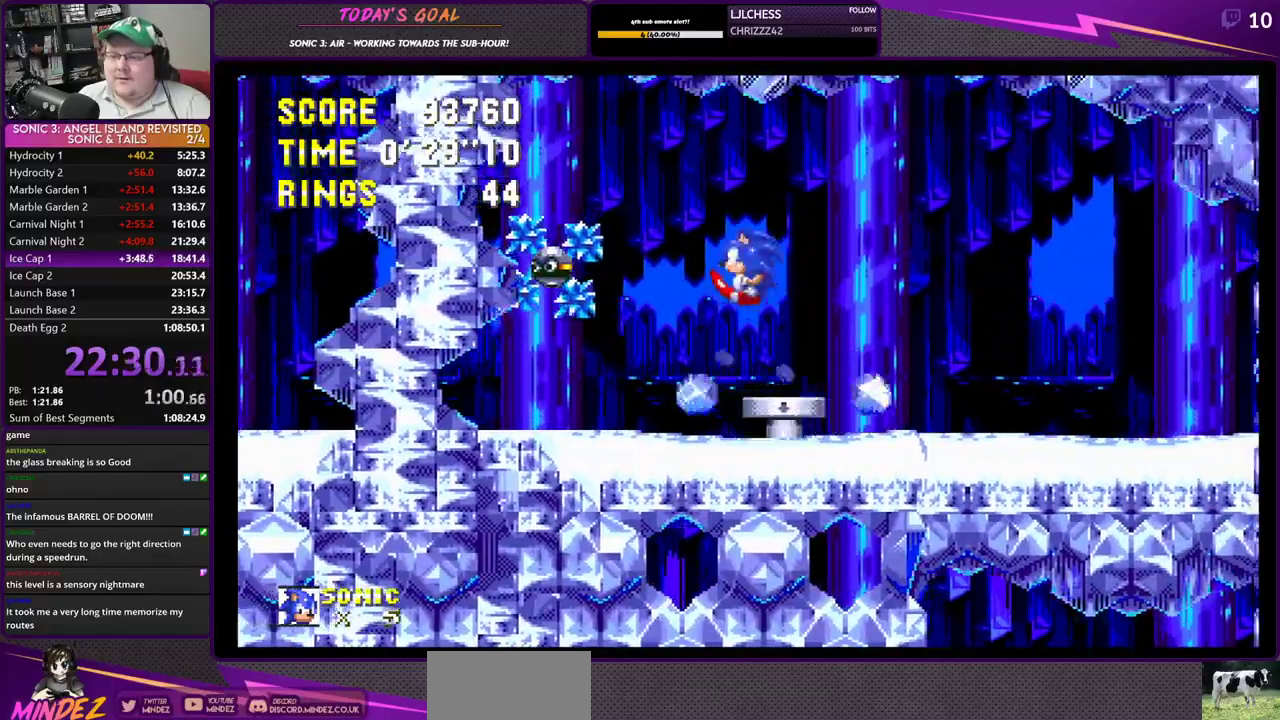
{"buttons": ["DPAD_RIGHT"], "left_stick": "center", "right_stick": "center", "events": [[183, "DPAD_RIGHT", "down"]]}
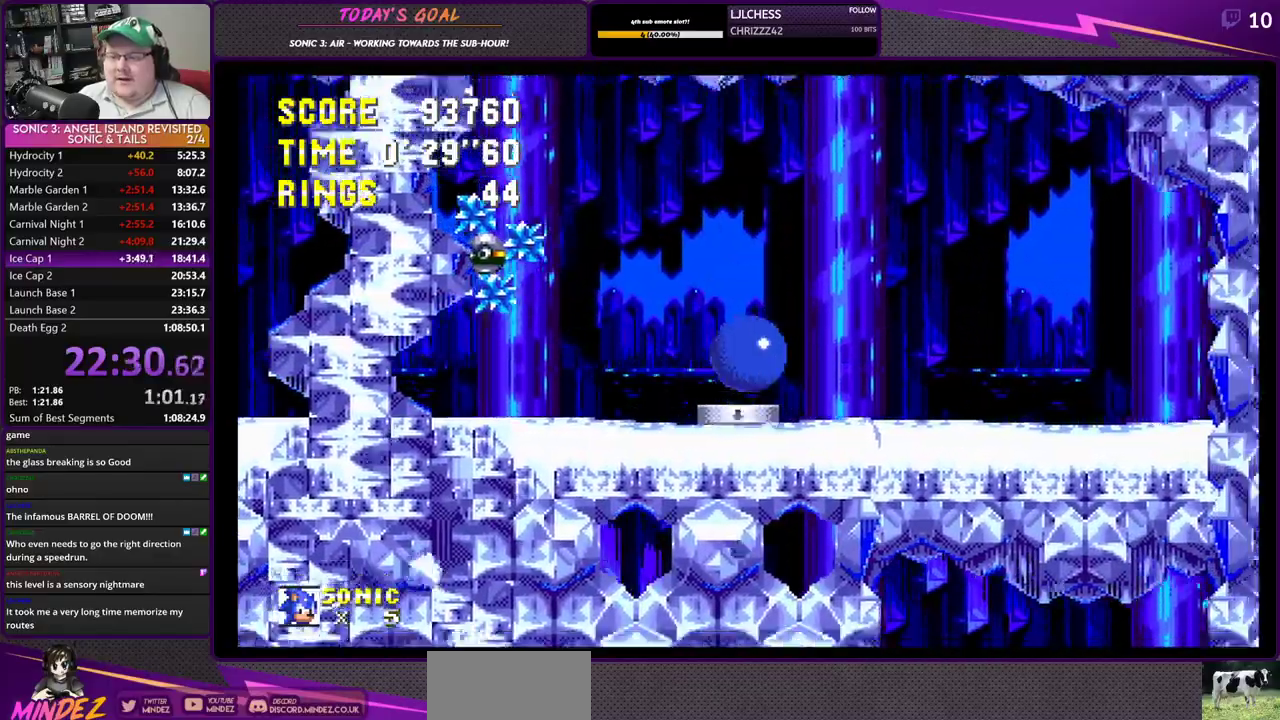
{"buttons": ["CROSS", "DPAD_LEFT"], "left_stick": "center", "right_stick": "center", "events": [[34, "CROSS", "down"], [100, "CROSS", "up"], [217, "CROSS", "down"], [334, "DPAD_RIGHT", "up"], [467, "DPAD_LEFT", "down"]]}
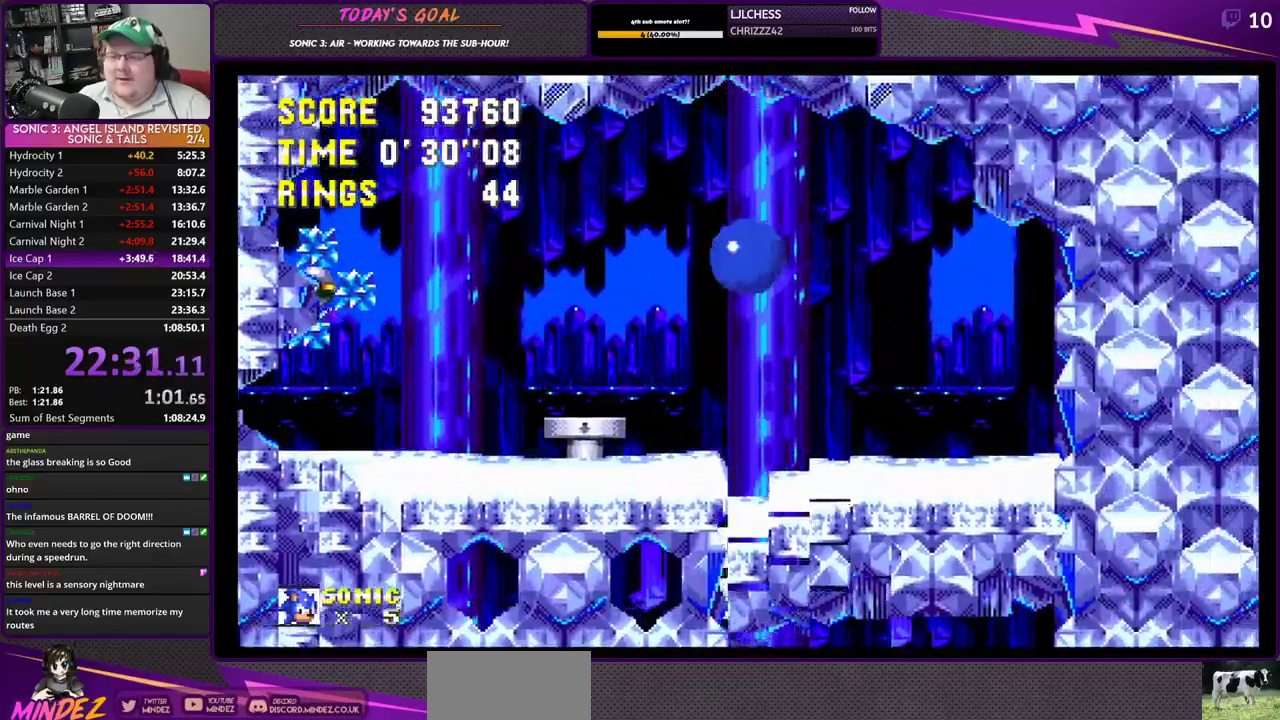
{"buttons": ["CROSS"], "left_stick": "center", "right_stick": "center", "events": [[134, "DPAD_LEFT", "up"]]}
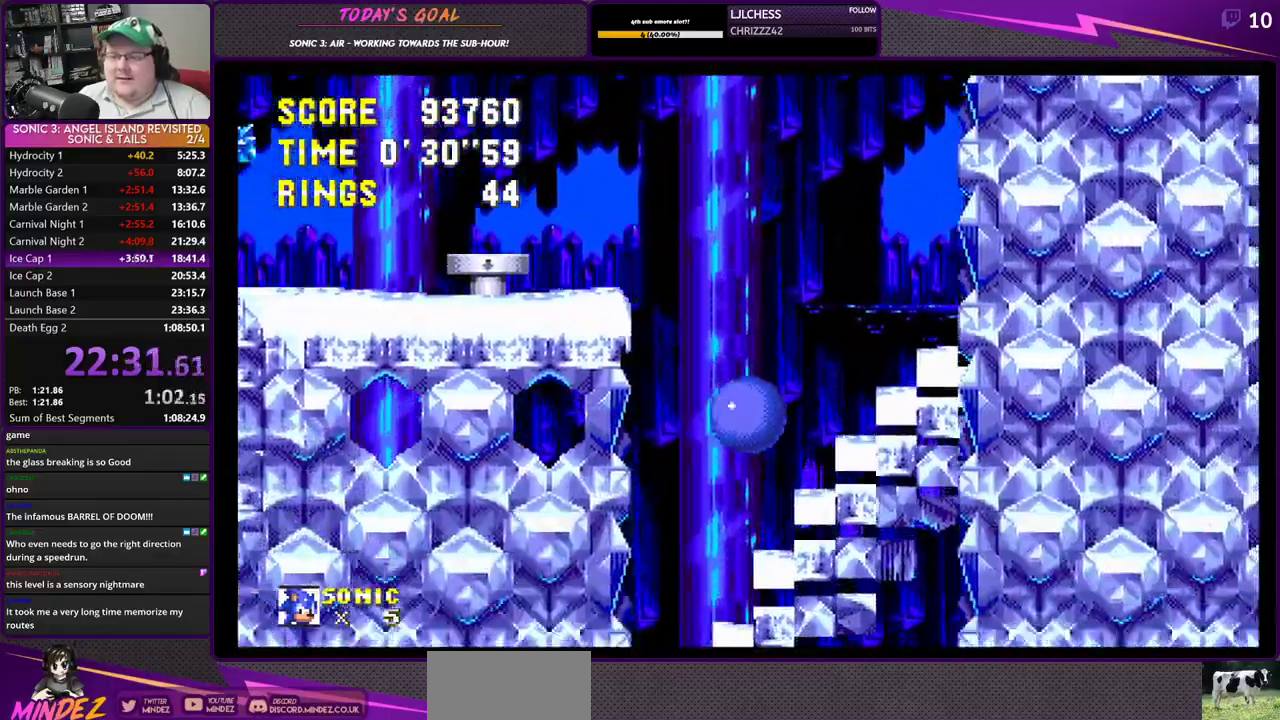
{"buttons": ["CROSS", "DPAD_LEFT"], "left_stick": "center", "right_stick": "center", "events": [[217, "DPAD_LEFT", "down"]]}
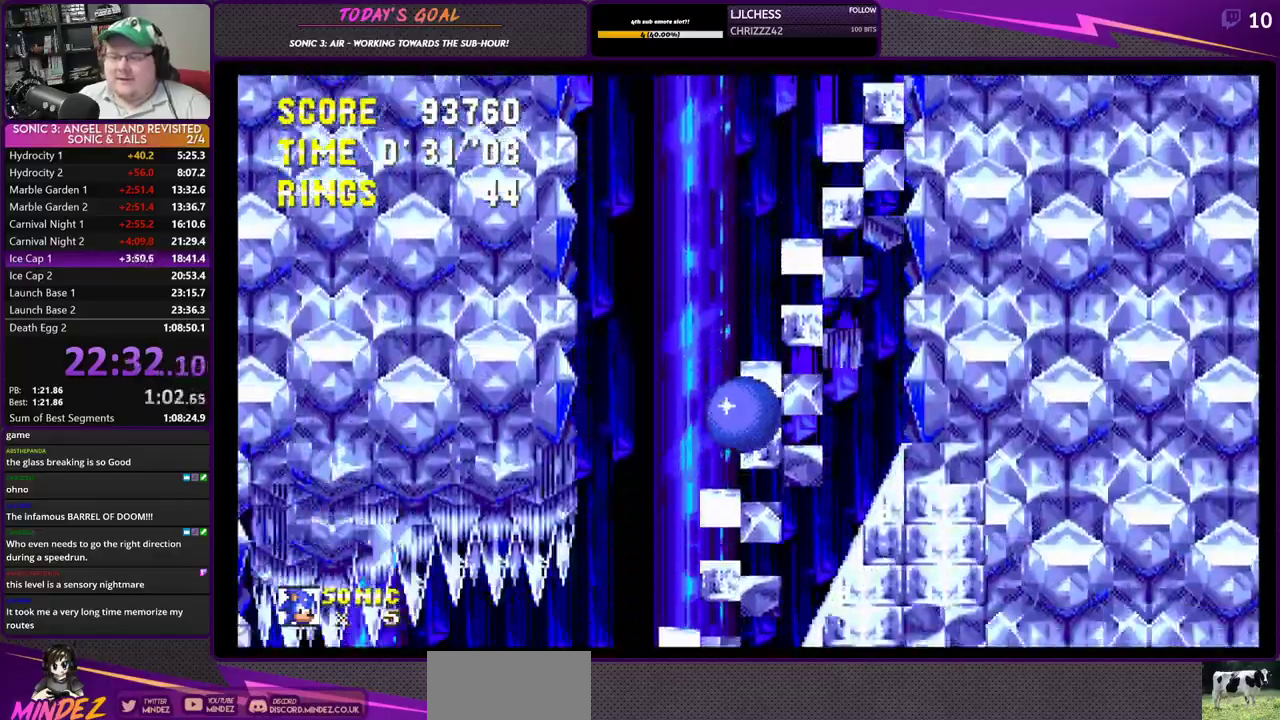
{"buttons": [], "left_stick": "center", "right_stick": "center", "events": [[467, "DPAD_LEFT", "up"], [501, "CROSS", "up"]]}